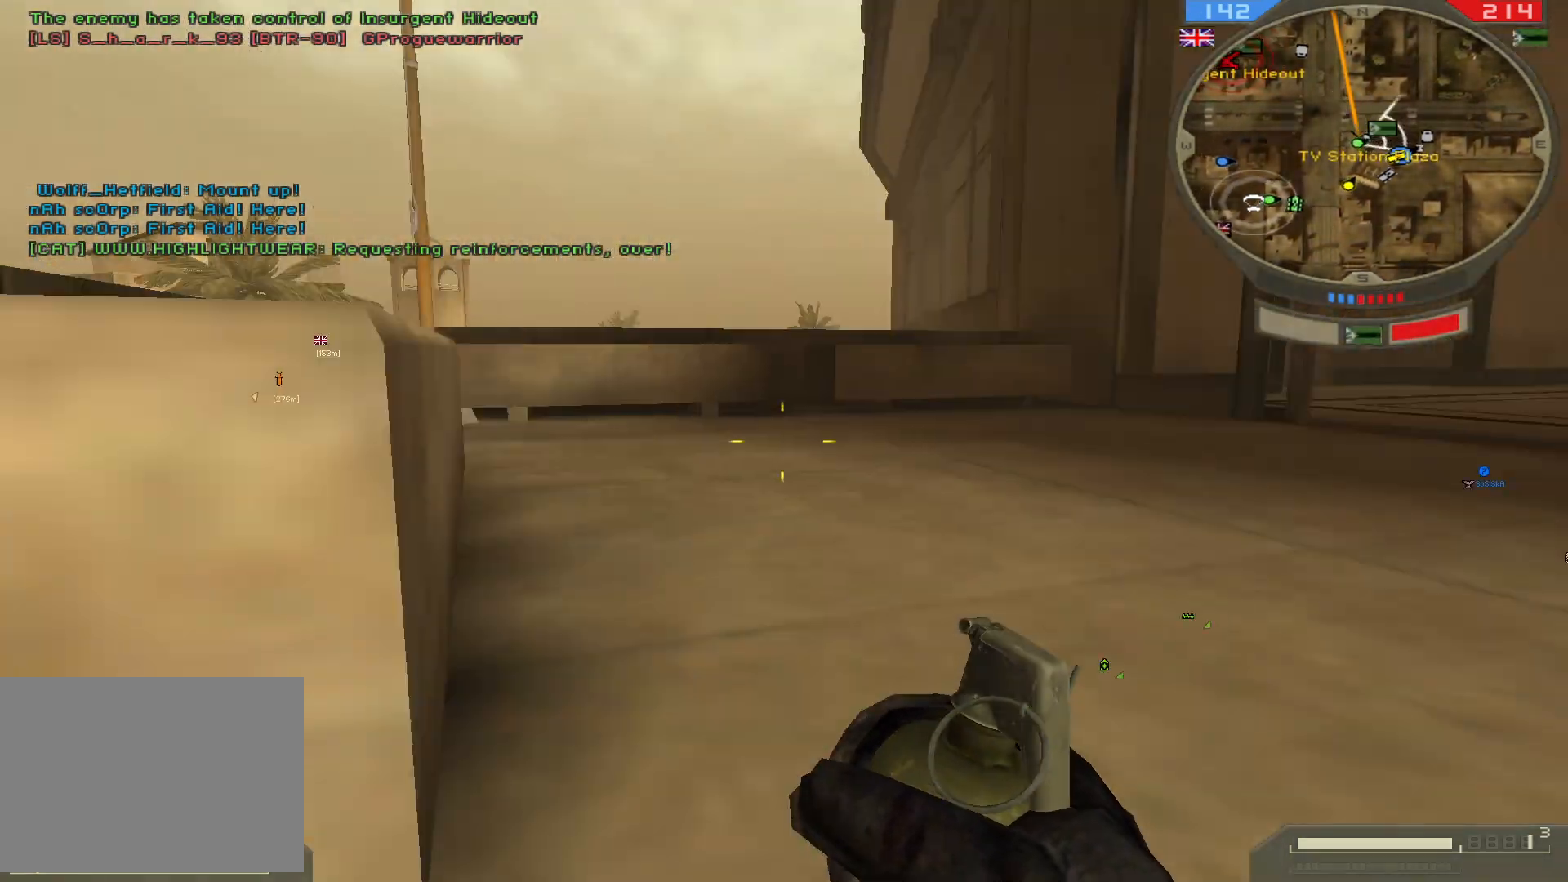
Gameplay with keyboard and mouse; each line is a JSON object with the keys and mouse buttons held at the frame after it. "events" lists presses ("down") and releases ("up") of "1", "2", "3", "4", "5", "a", "alt", "b", "c", "ctrl", "d", "e", "f", "g", "q", "r", "s", "shift", "space", "t", "tab", "v", "w", "x", "z", "mouse_left", "mouse_wheel", "mouse_right", "mouse_mb4" and "mouse_mb5" between this image and that frame as [ms after this image, input, new state], when the widget could be followed in between. "mouse_left", "mouse_wheel", "mouse_right", "mouse_mb4", "mouse_mb5" = the "left", "wheel", "right", "mb4", "mb5" buttons of the "mouse" list. No other keys are recorded. "wheel" means that the mouse wheel is clicked or scrolled. Not read: mouse_move.
{"keys": [], "mouse": [], "events": []}
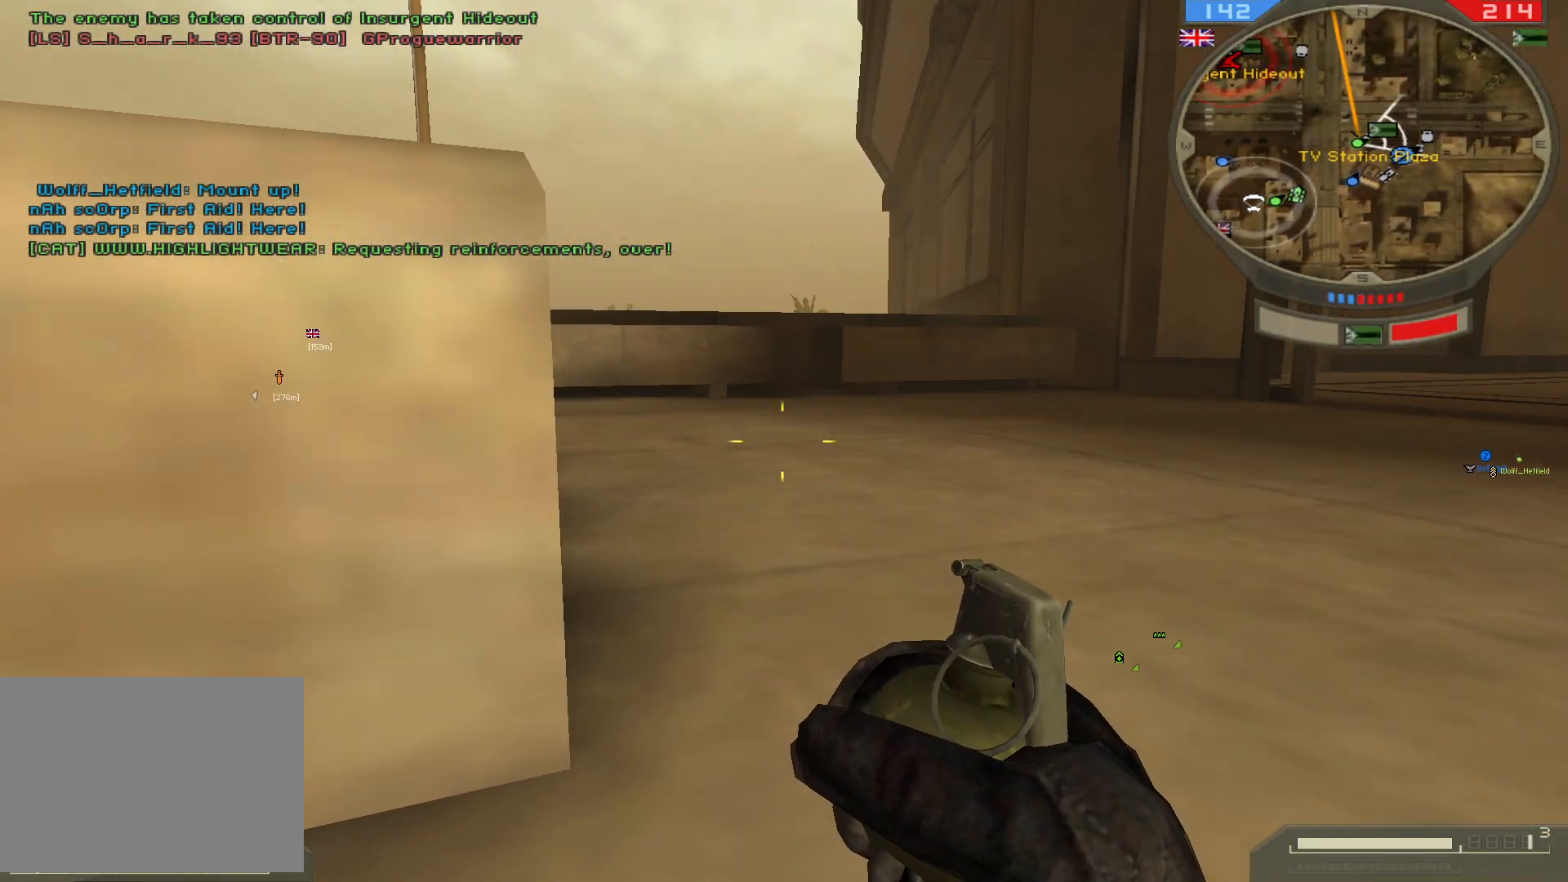
{"keys": ["w"], "mouse": [], "events": [[417, "w", "down"]]}
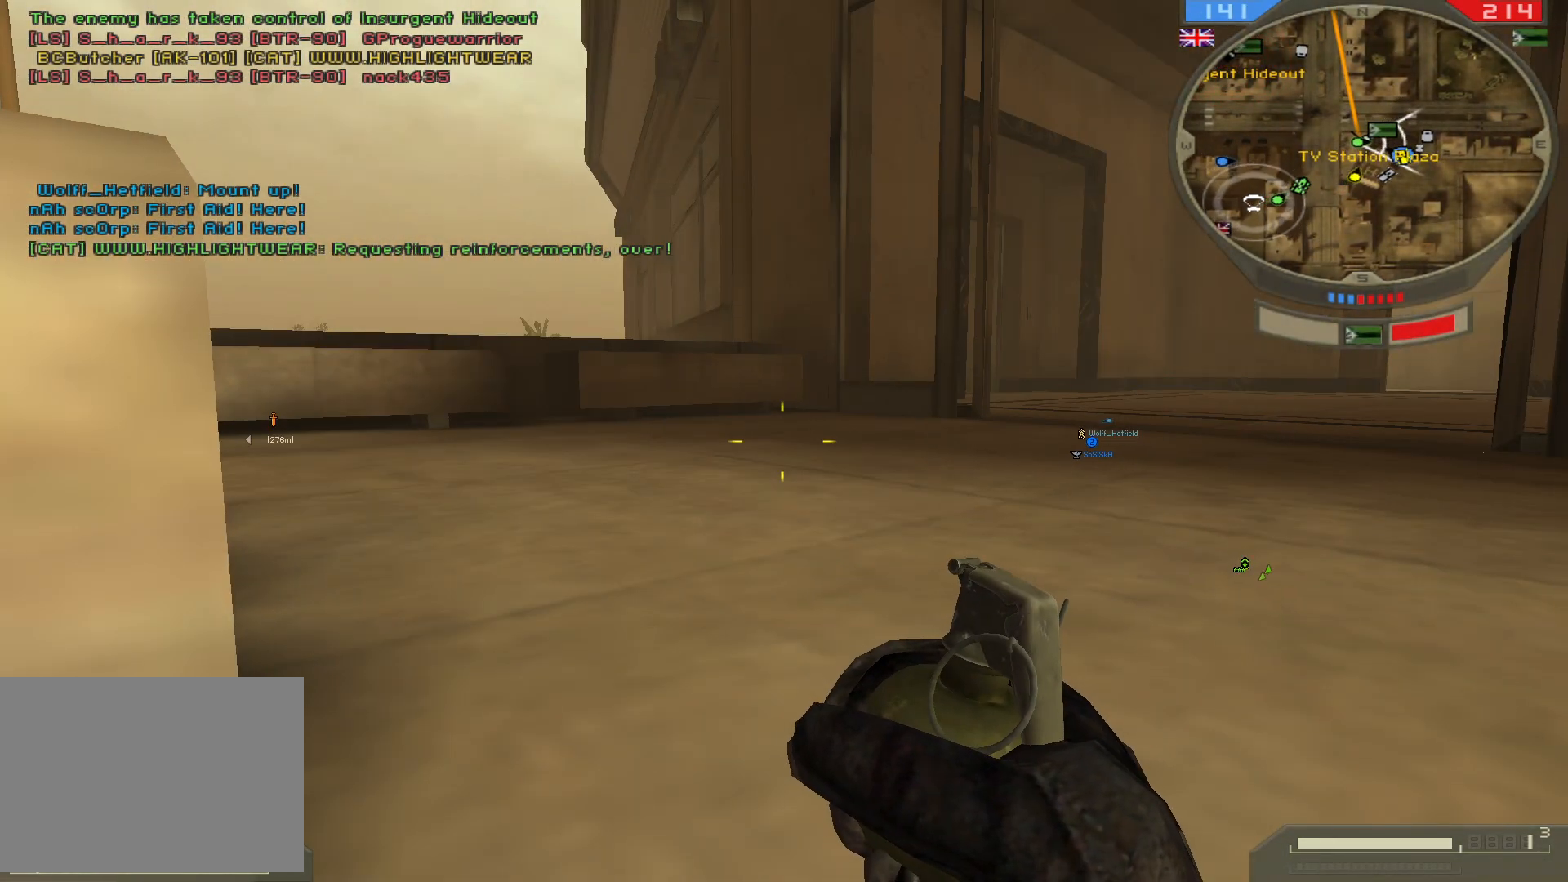
{"keys": ["a", "w"], "mouse": [], "events": [[400, "a", "down"]]}
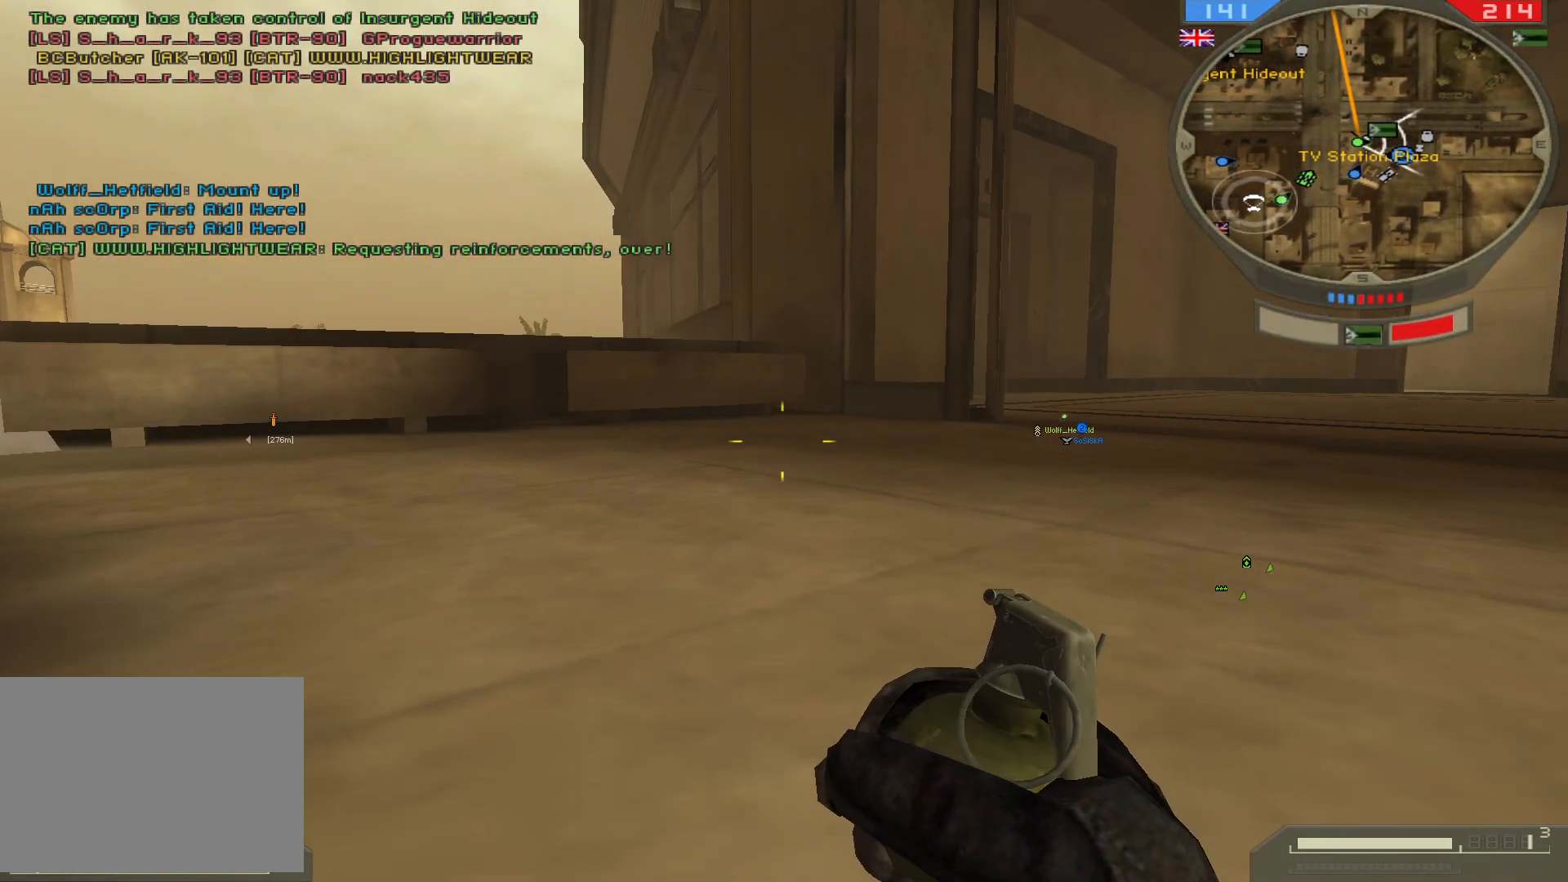
{"keys": ["a", "w"], "mouse": [], "events": []}
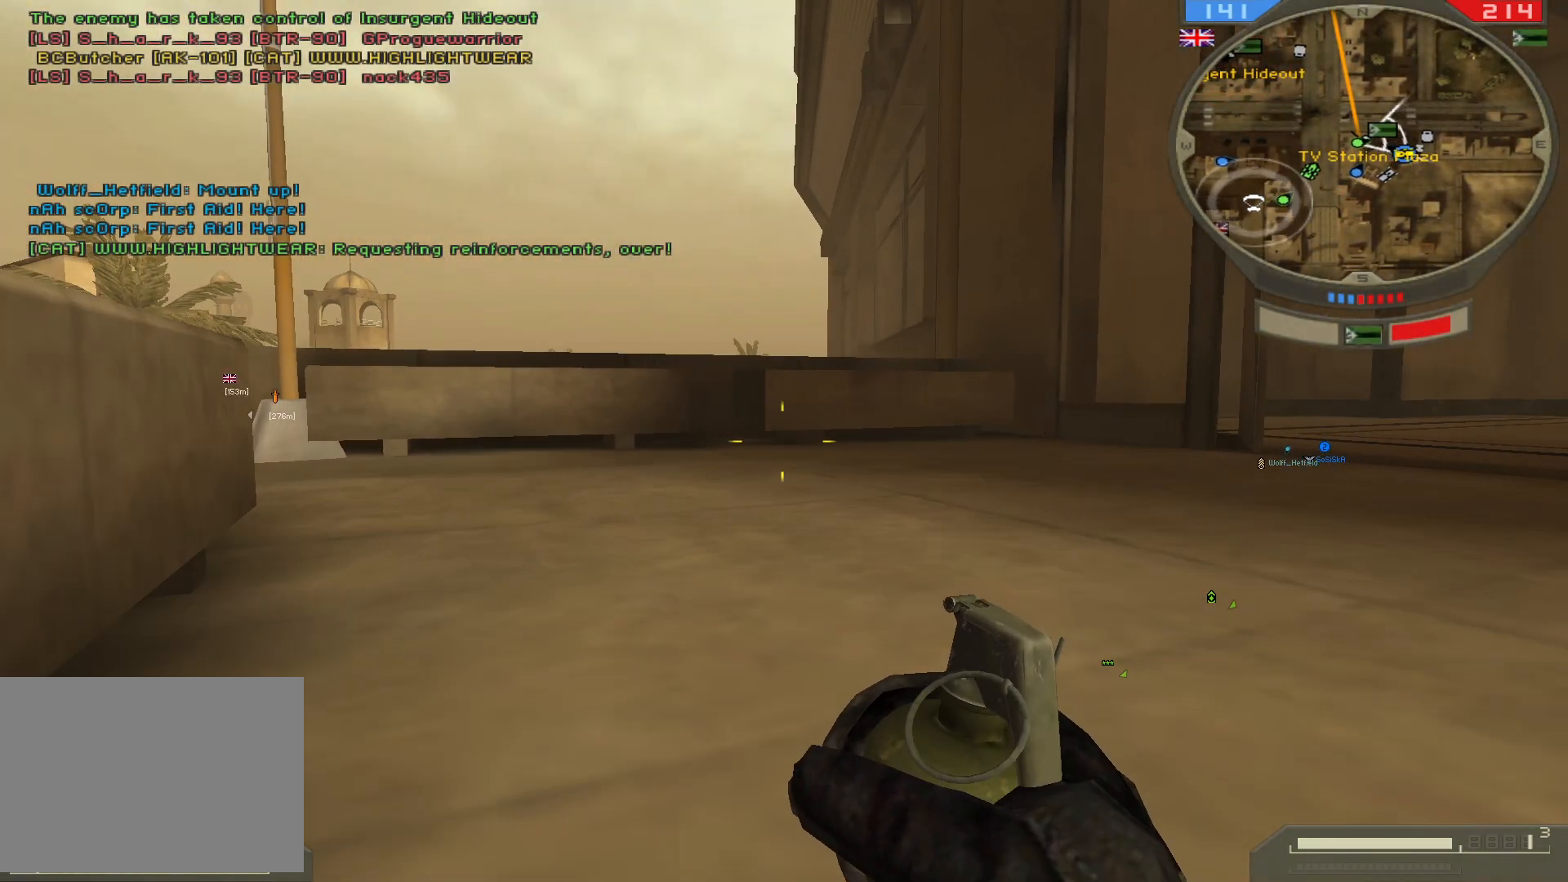
{"keys": [], "mouse": [], "events": [[33, "a", "up"], [50, "w", "up"]]}
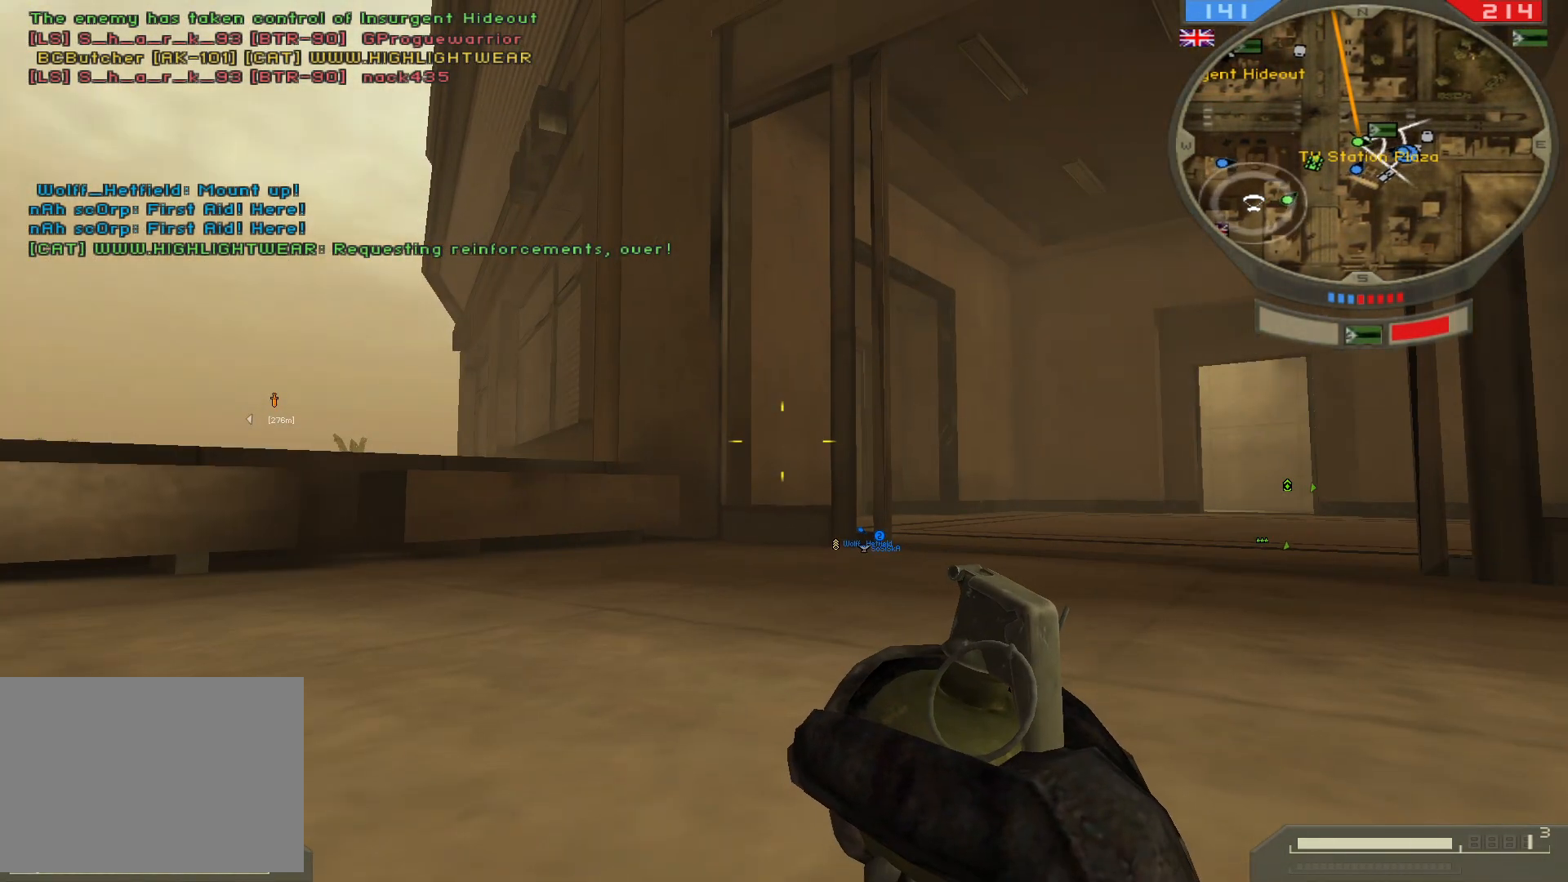
{"keys": [], "mouse": [], "events": []}
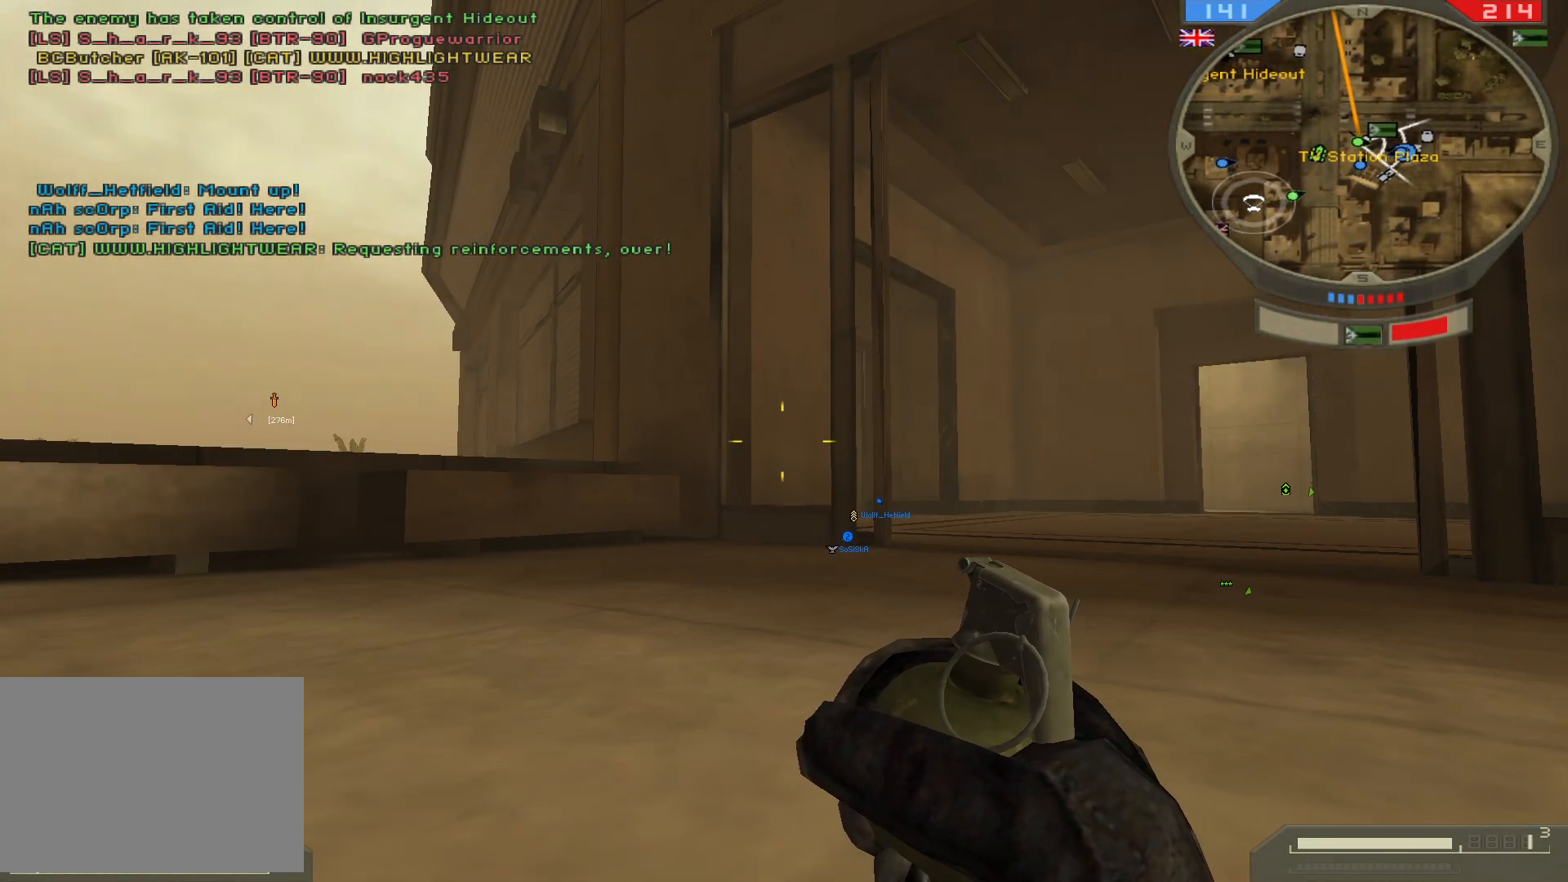
{"keys": [], "mouse": [], "events": []}
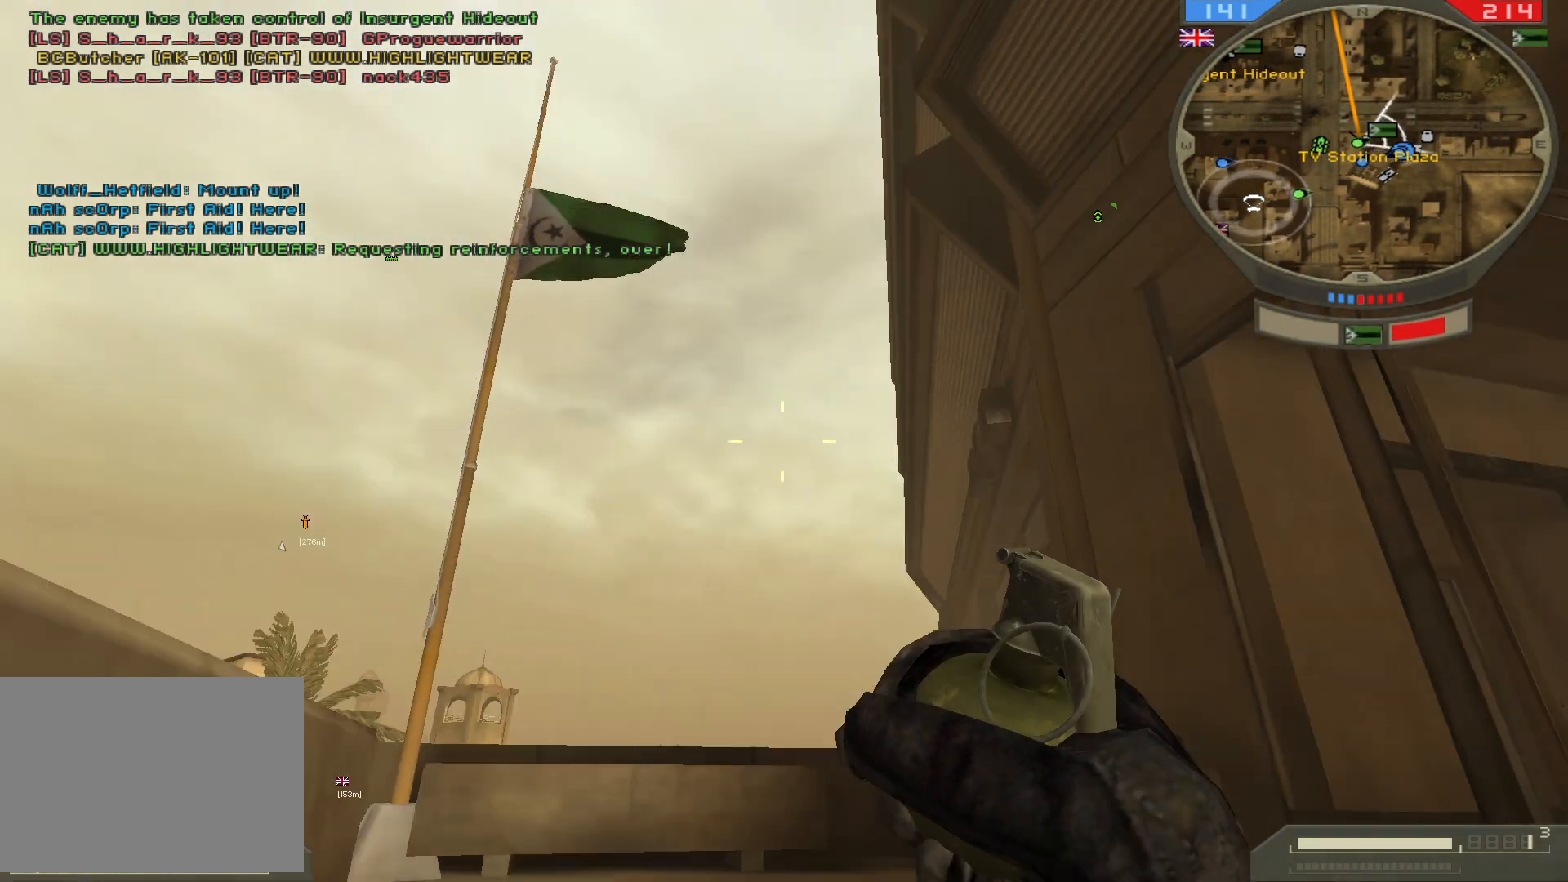
{"keys": ["q"], "mouse": [], "events": [[117, "q", "down"], [317, "mouse_left", "down"], [450, "mouse_left", "up"]]}
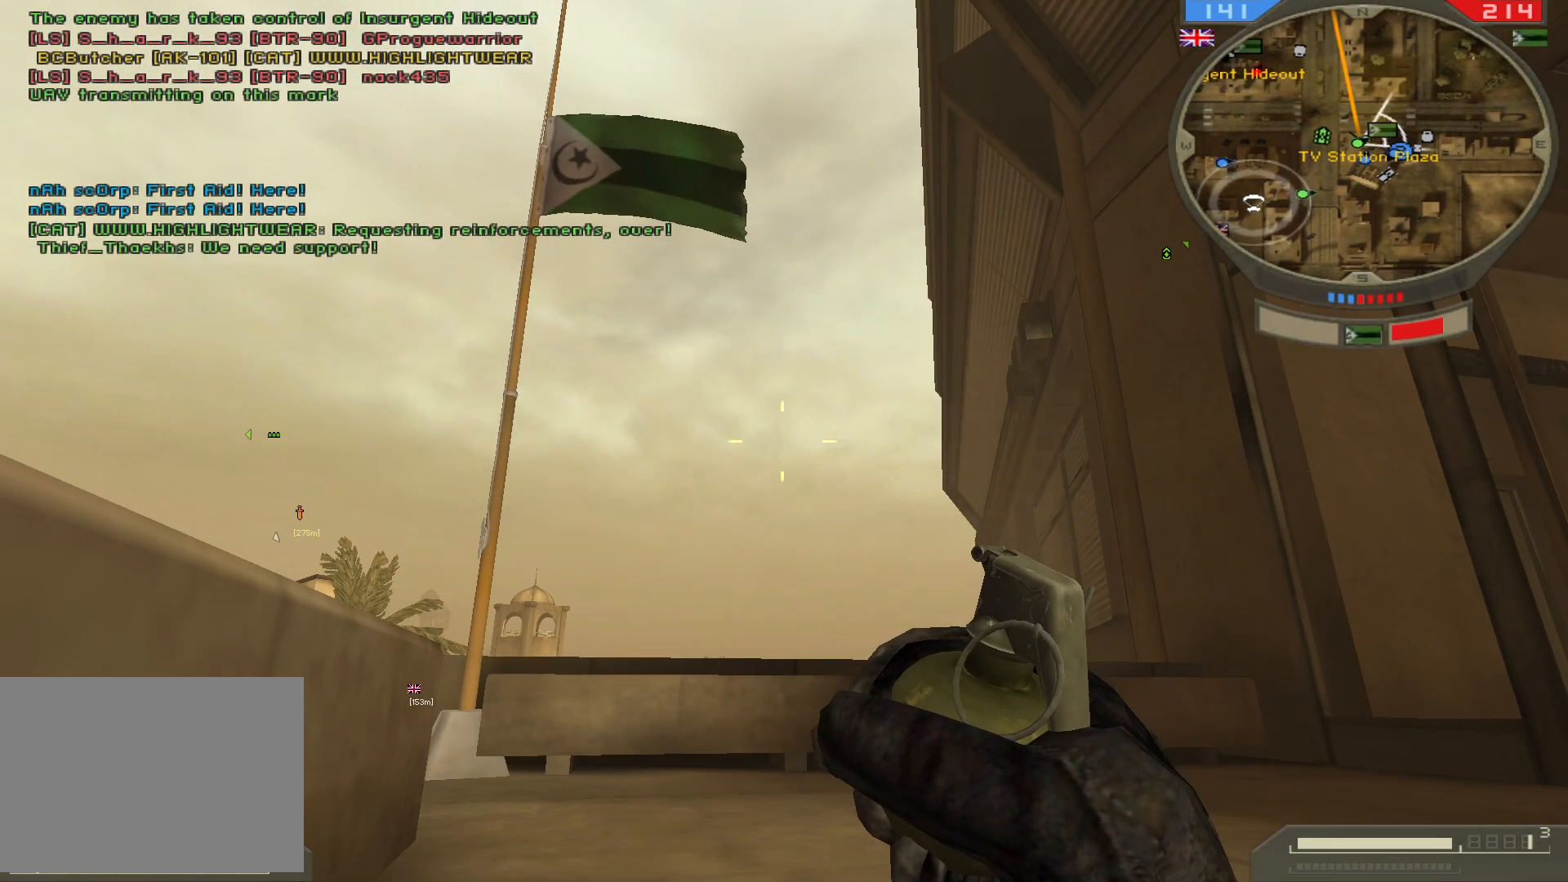
{"keys": [], "mouse": [], "events": [[133, "q", "up"]]}
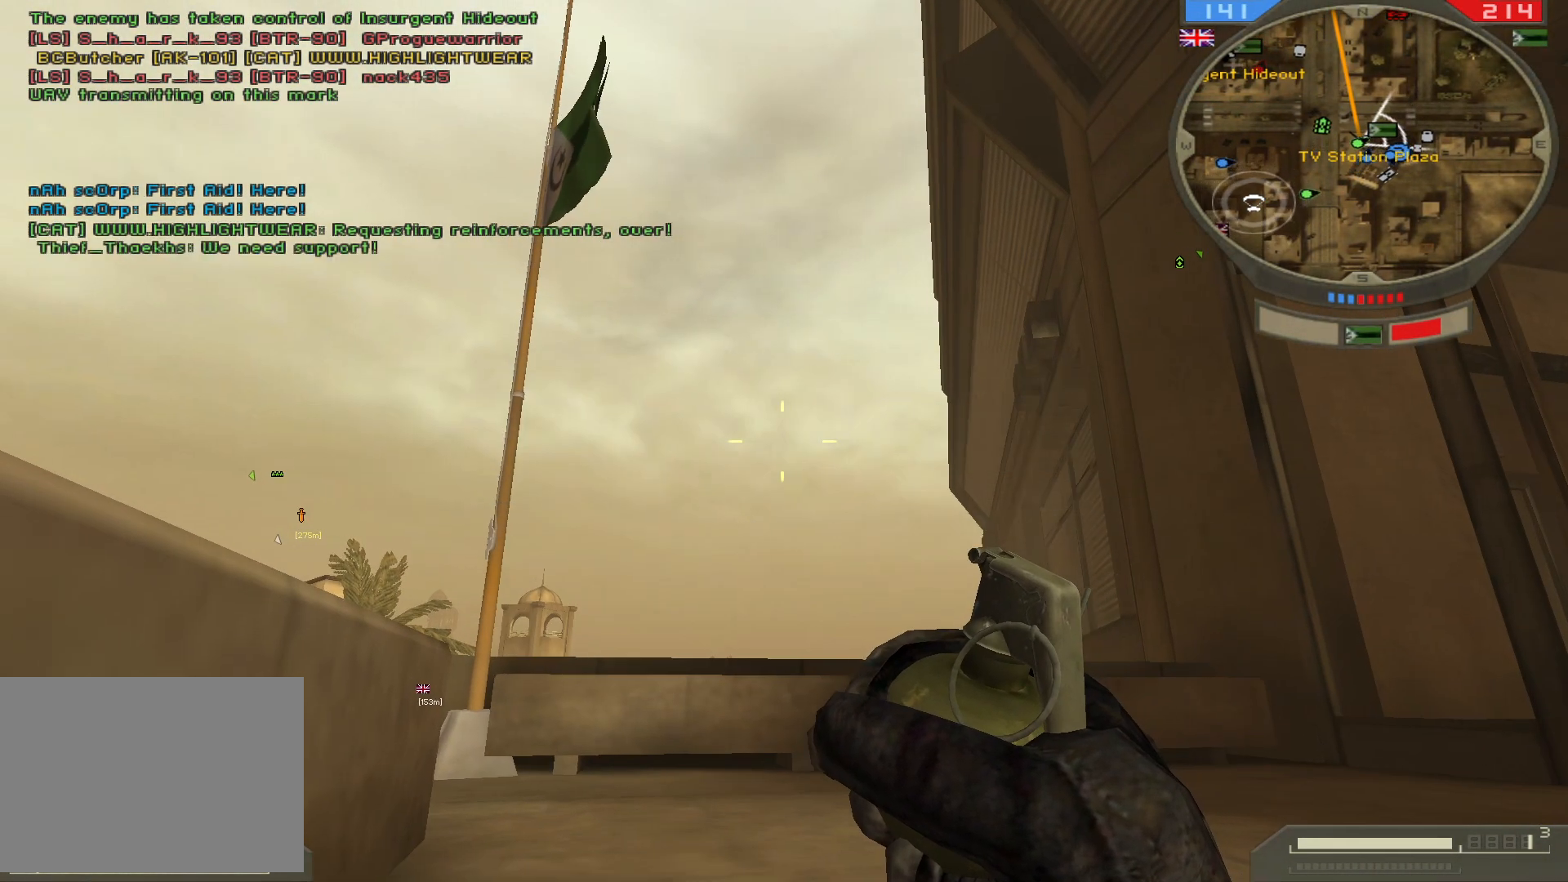
{"keys": [], "mouse": [], "events": []}
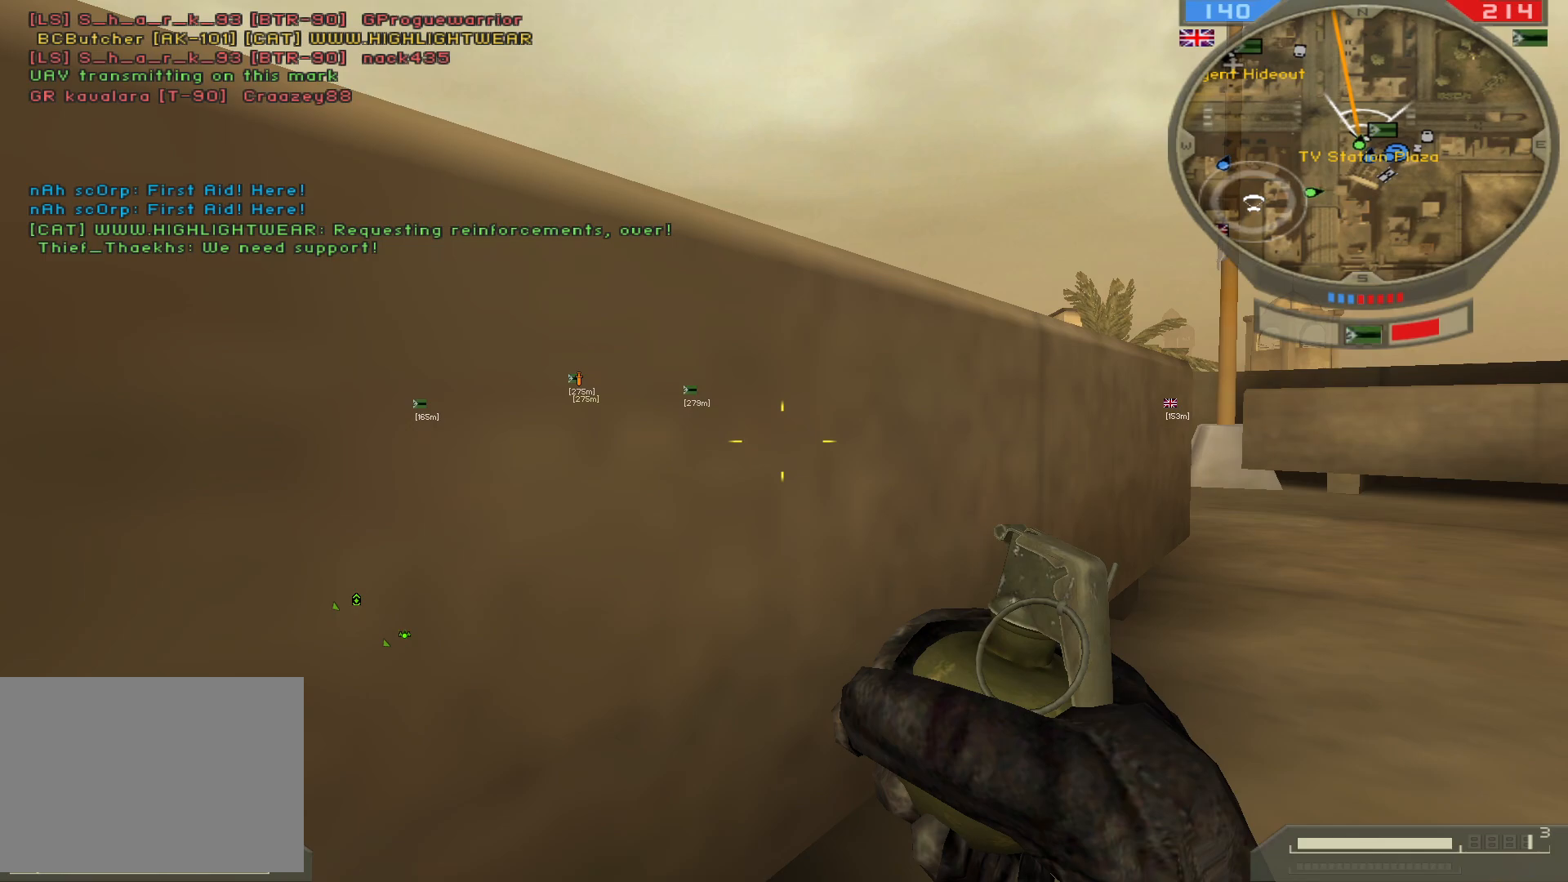
{"keys": [], "mouse": [], "events": []}
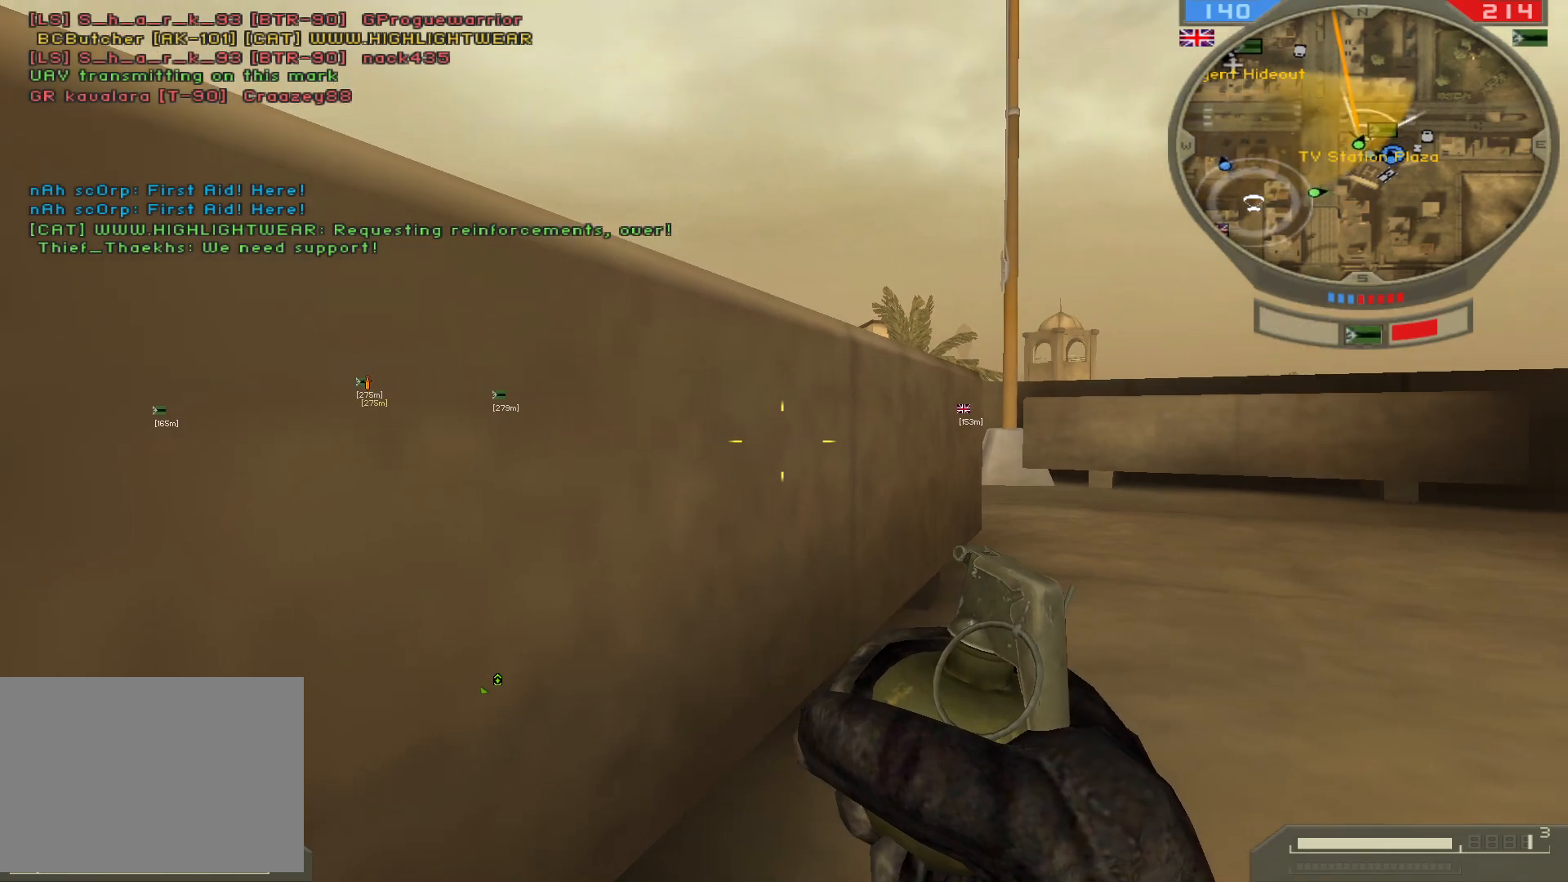
{"keys": [], "mouse": [], "events": []}
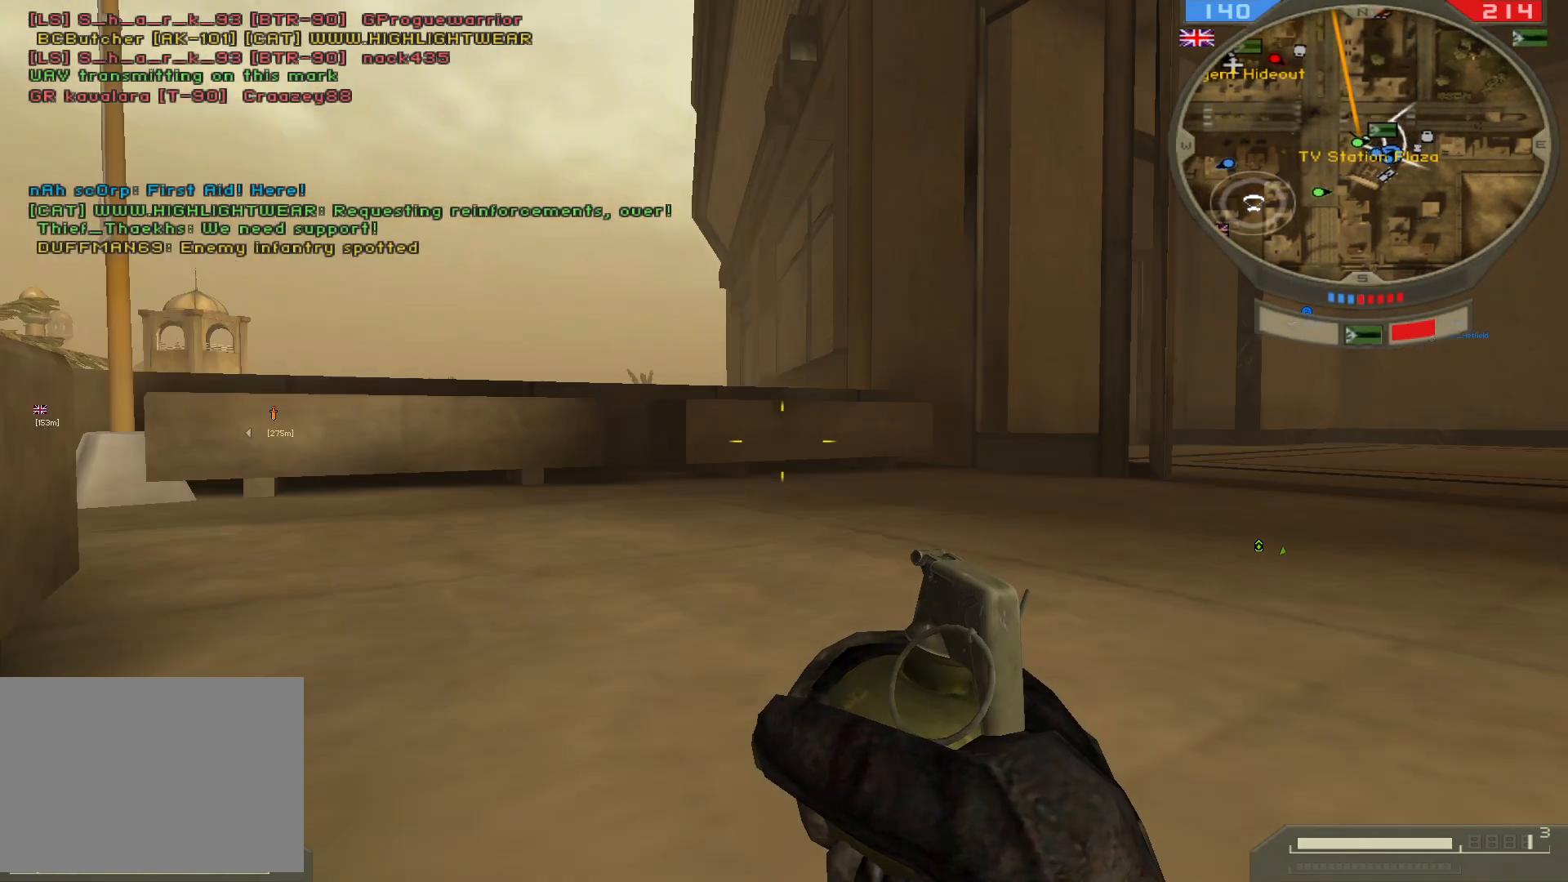
{"keys": [], "mouse": [], "events": []}
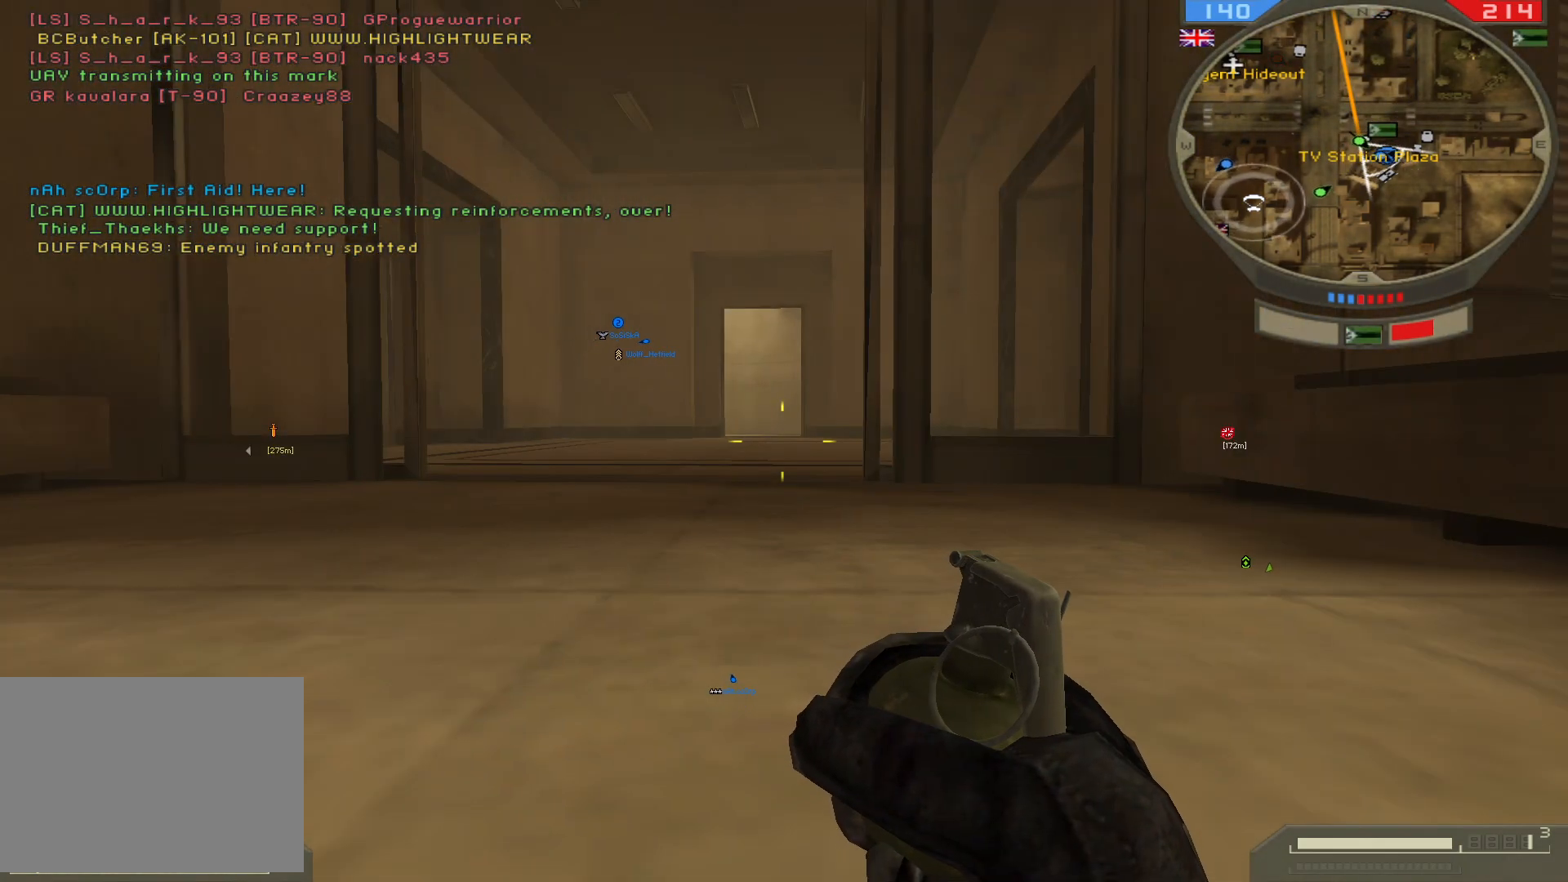
{"keys": [], "mouse": [], "events": []}
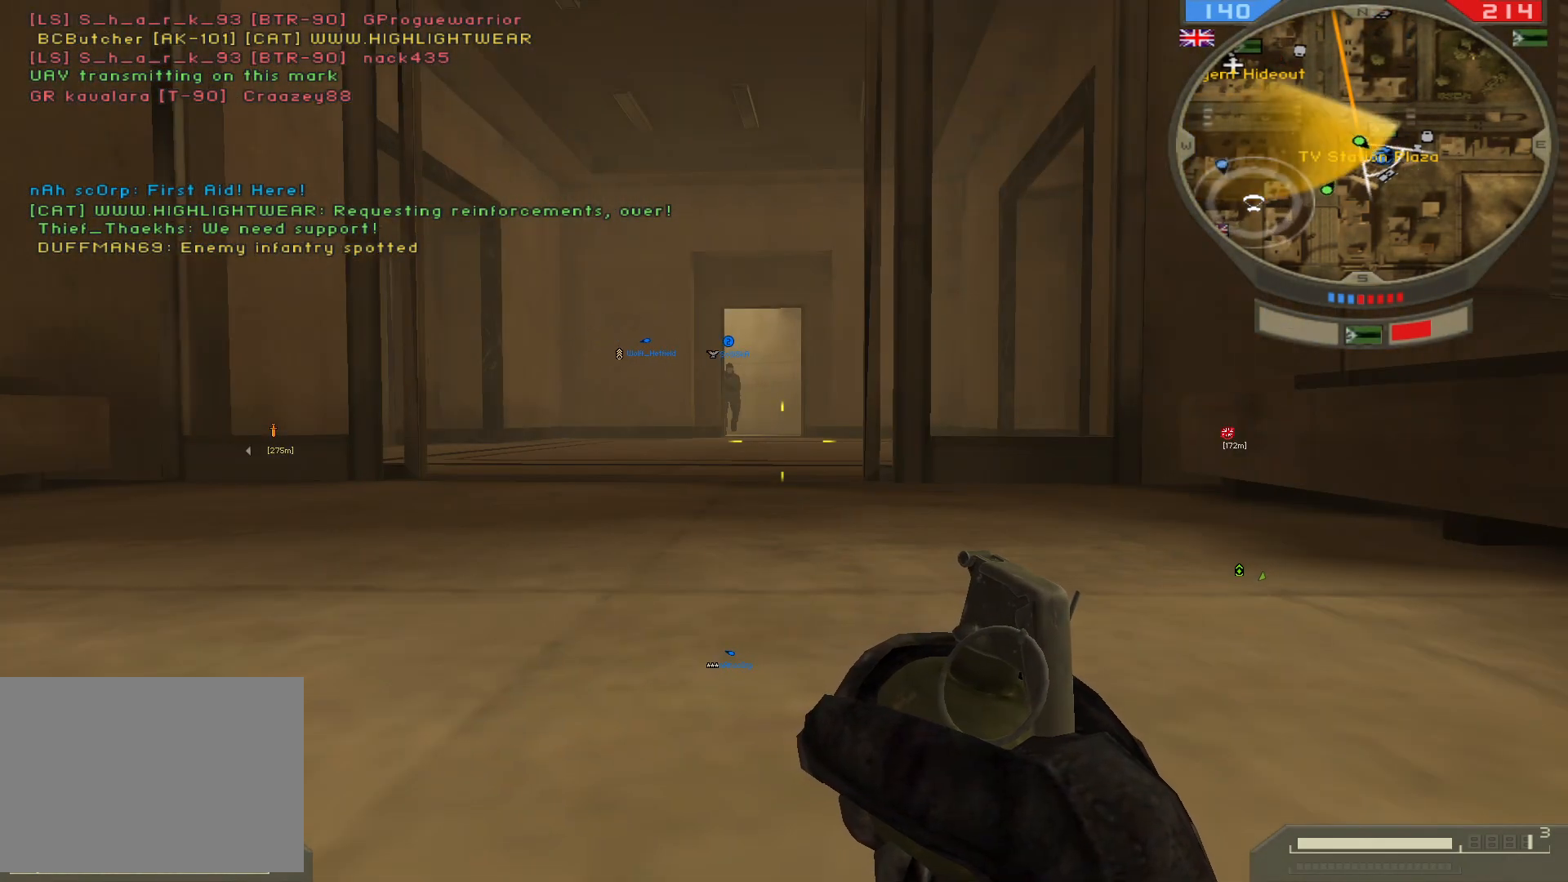
{"keys": [], "mouse": [], "events": []}
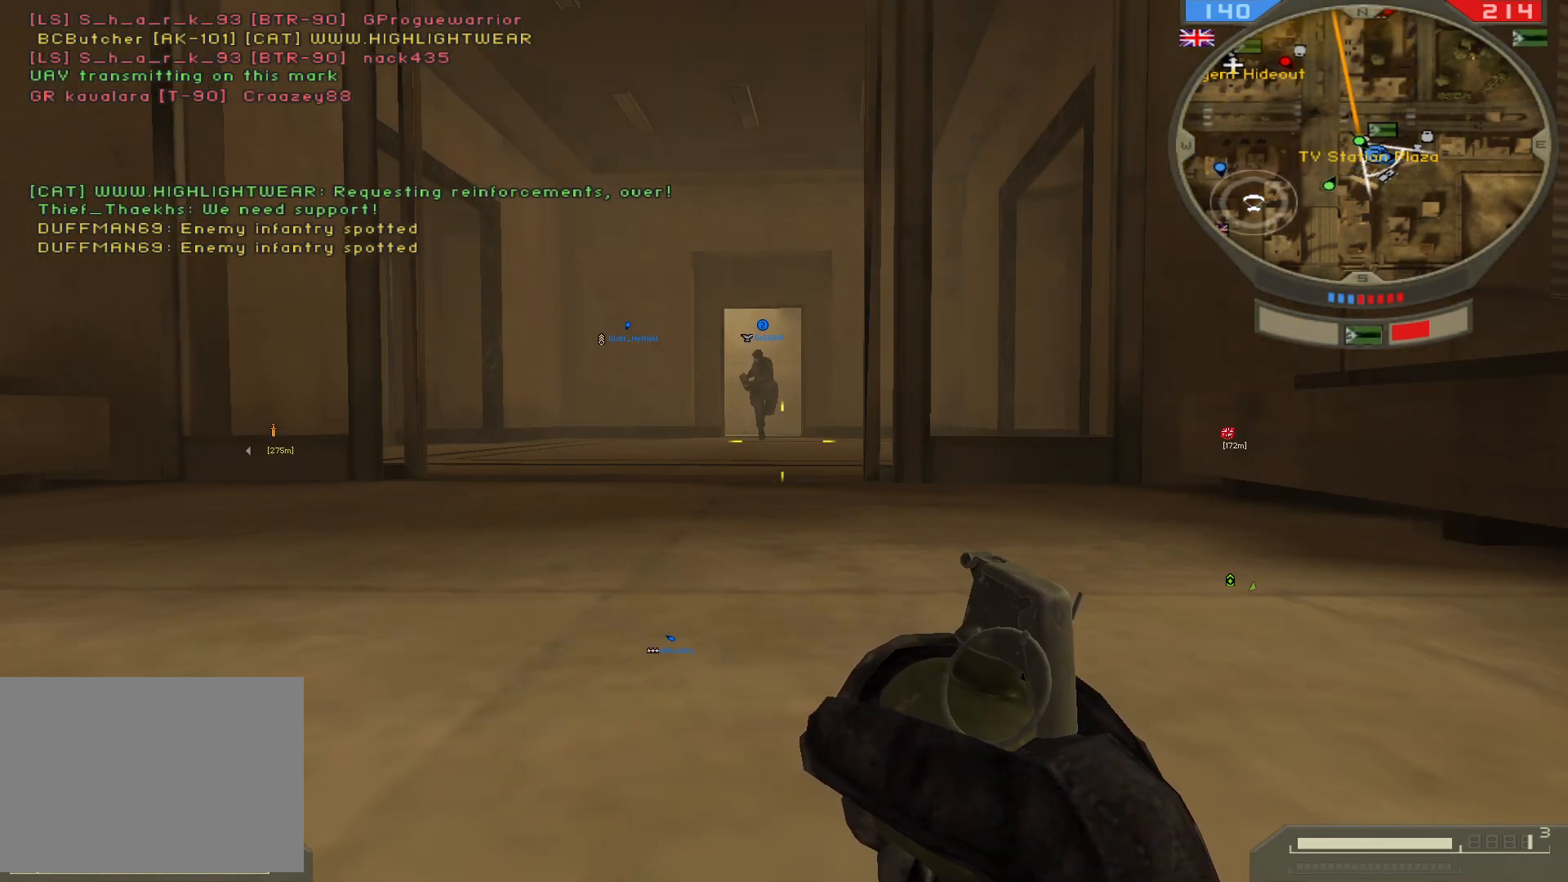
{"keys": [], "mouse": [], "events": []}
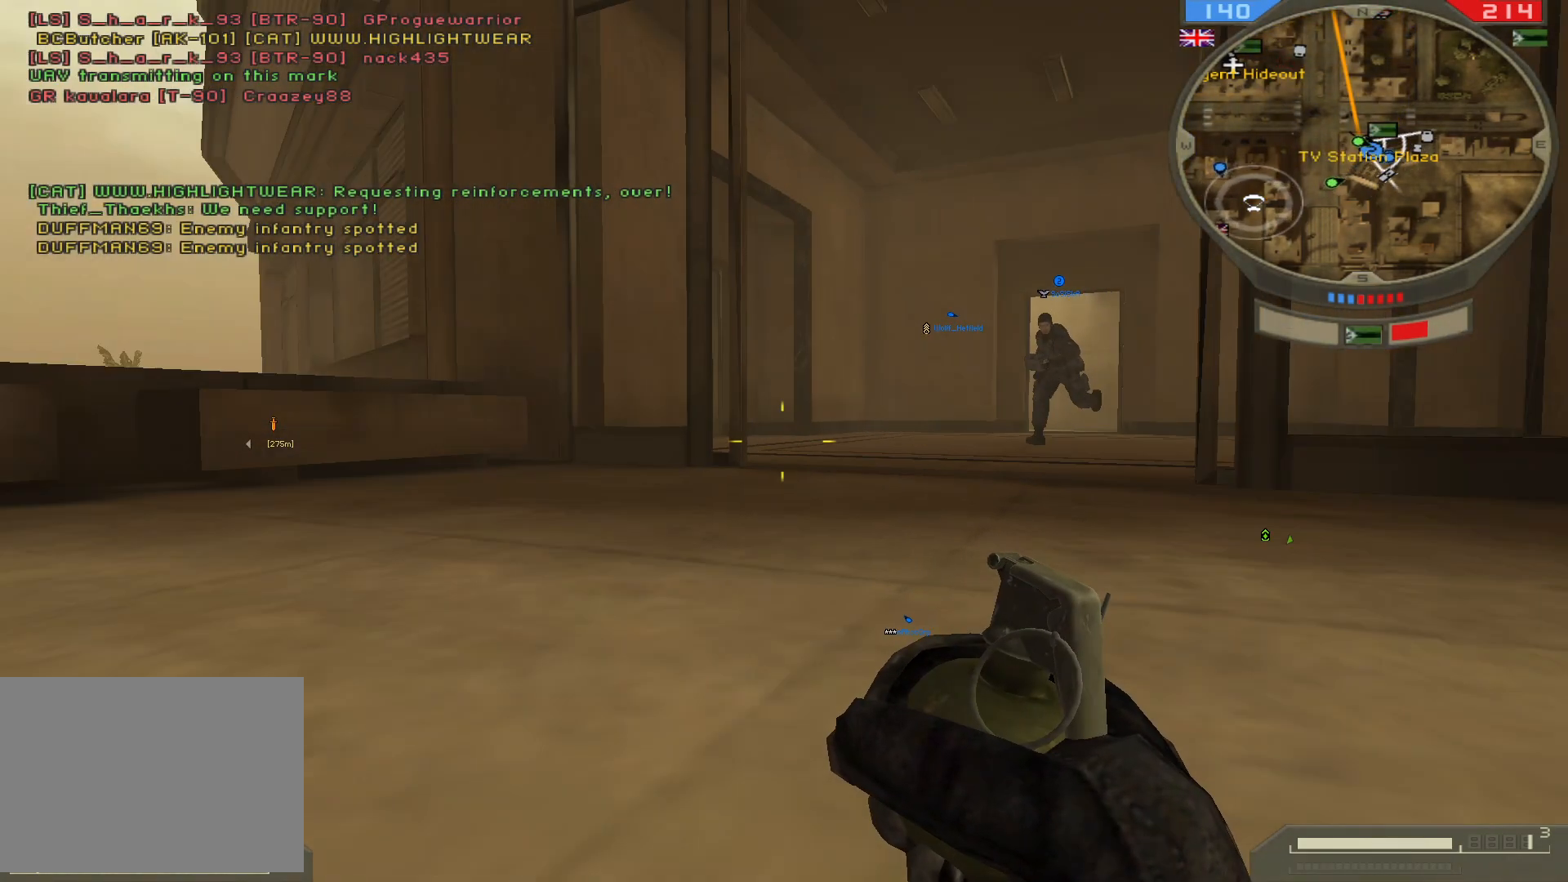
{"keys": [], "mouse": [], "events": []}
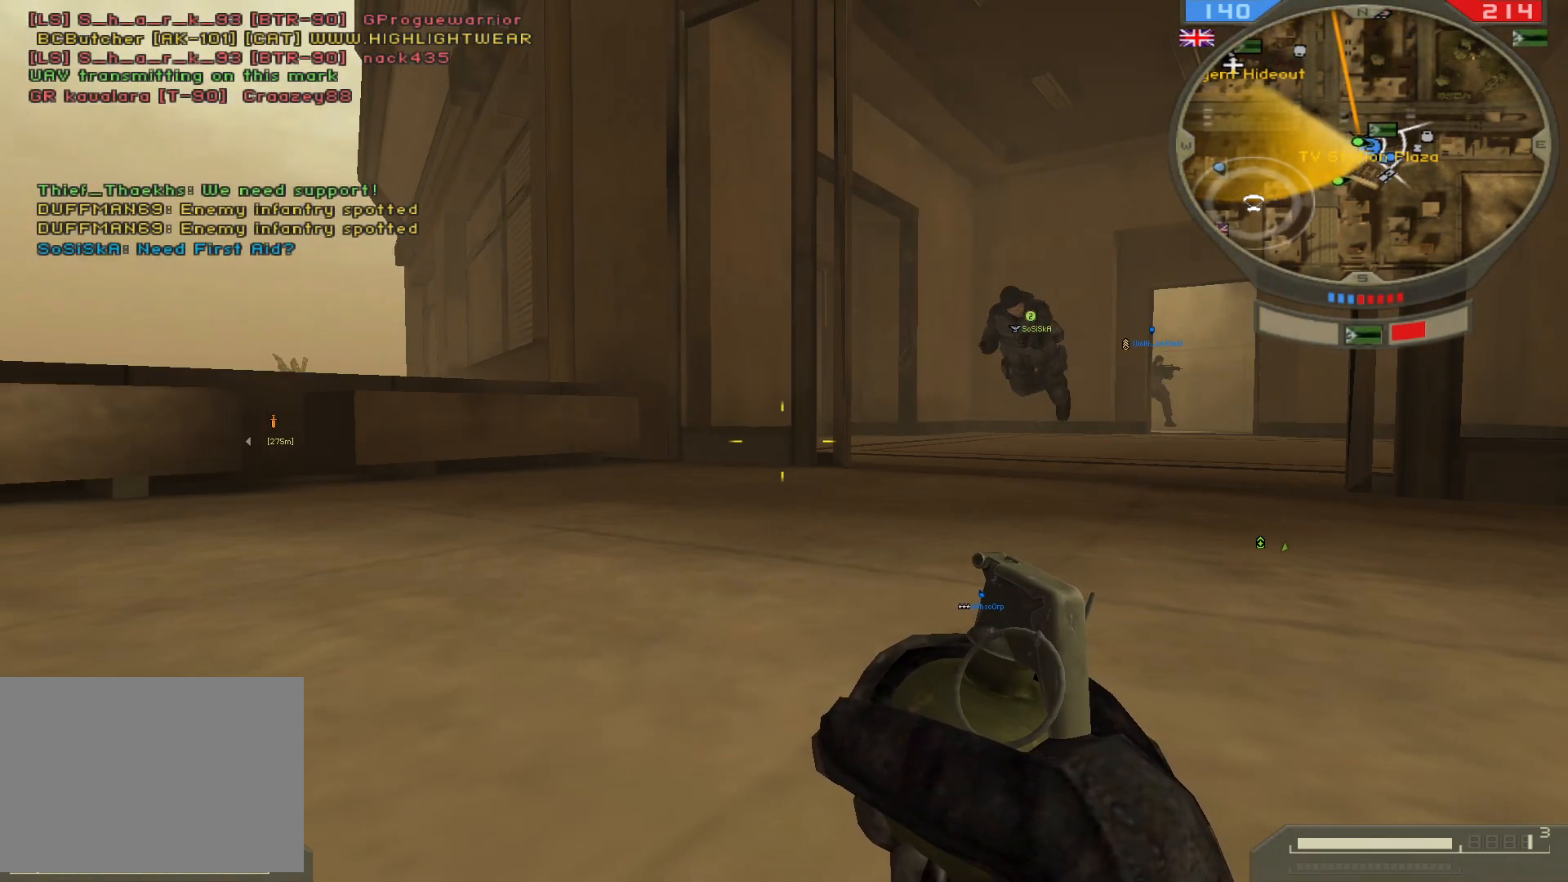
{"keys": [], "mouse": [], "events": []}
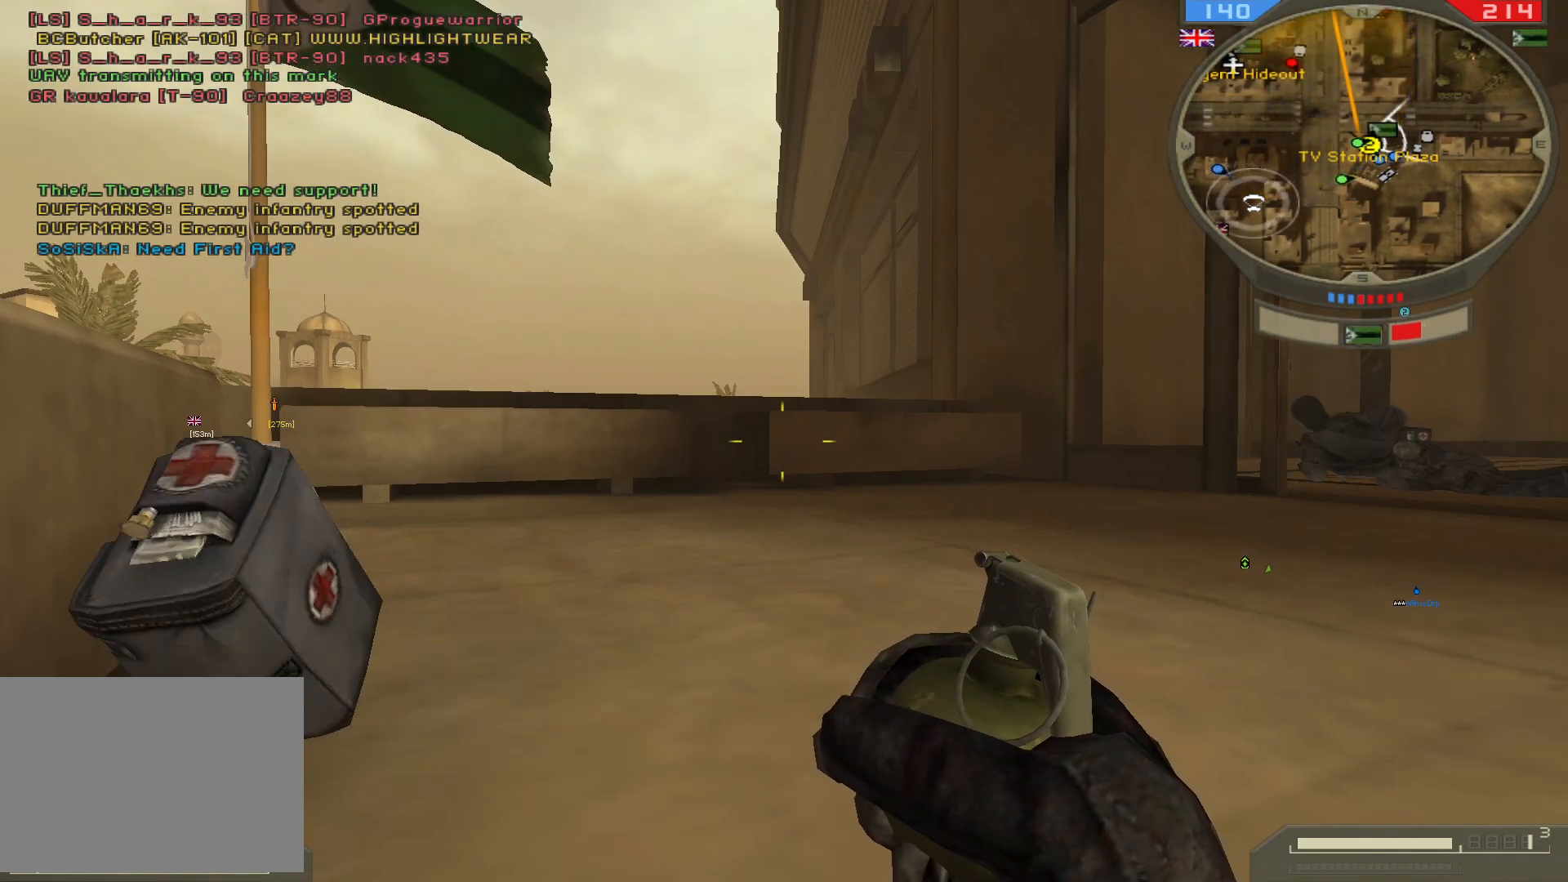
{"keys": [], "mouse": [], "events": []}
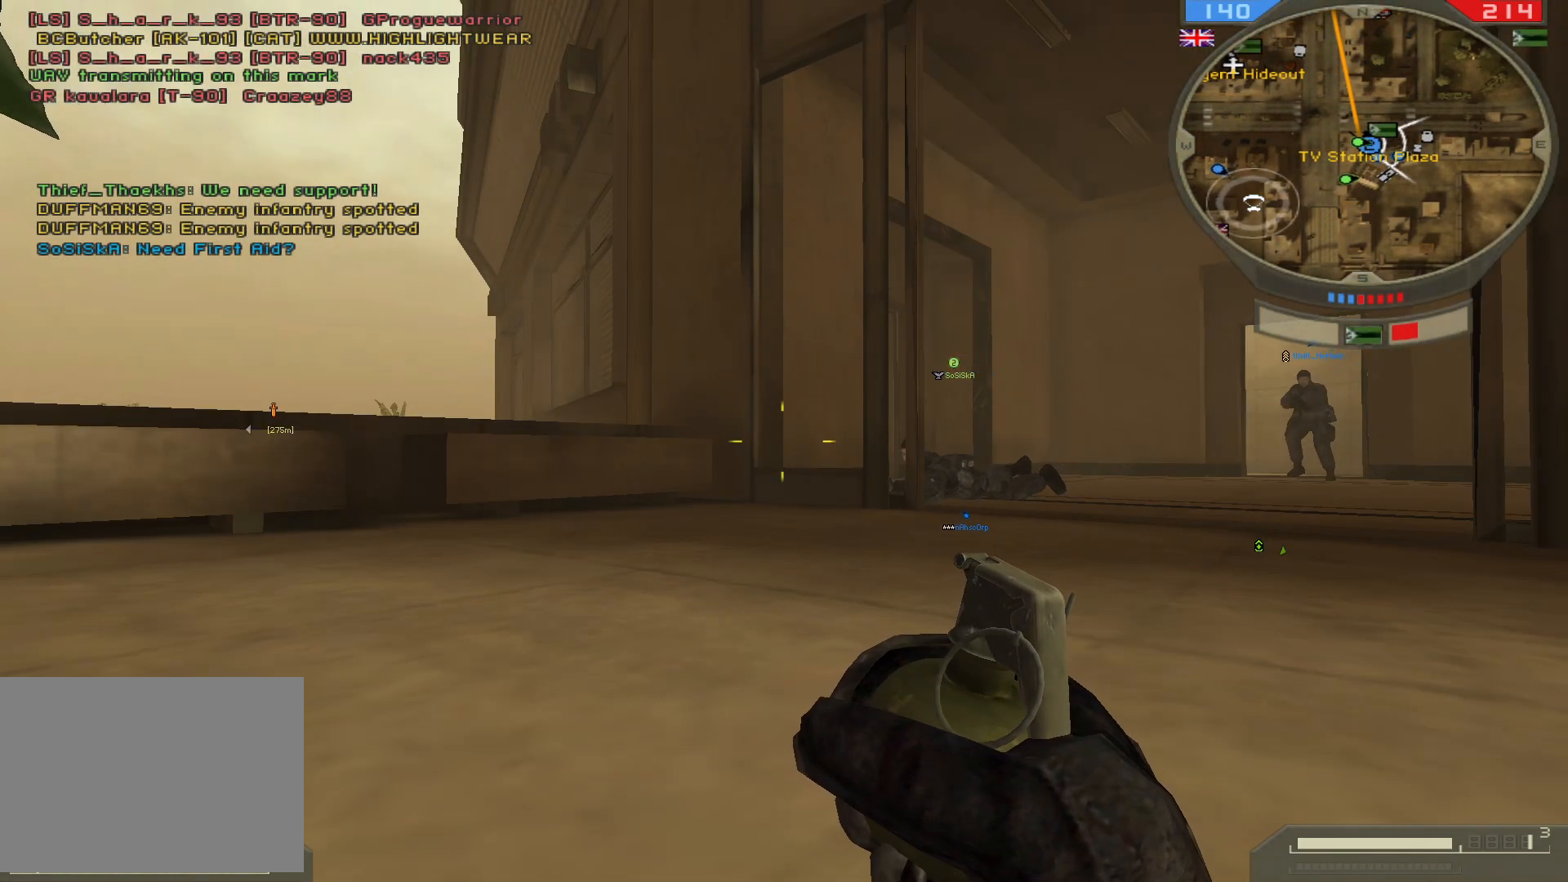
{"keys": [], "mouse": [], "events": [[67, "q", "down"], [250, "mouse_left", "down"], [367, "mouse_left", "up"], [500, "q", "up"]]}
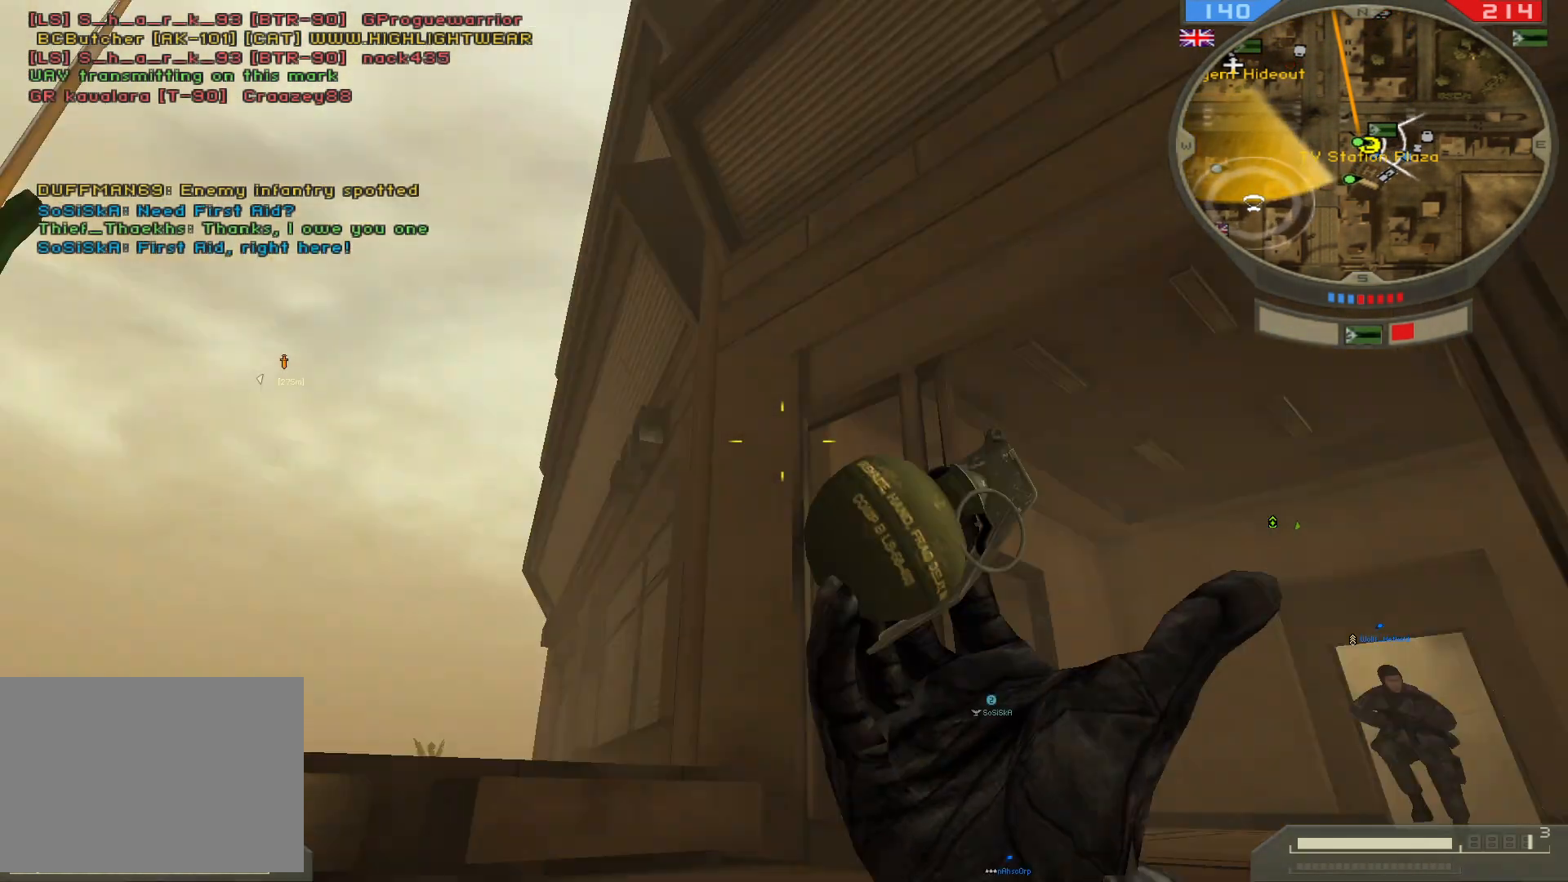
{"keys": [], "mouse": [], "events": []}